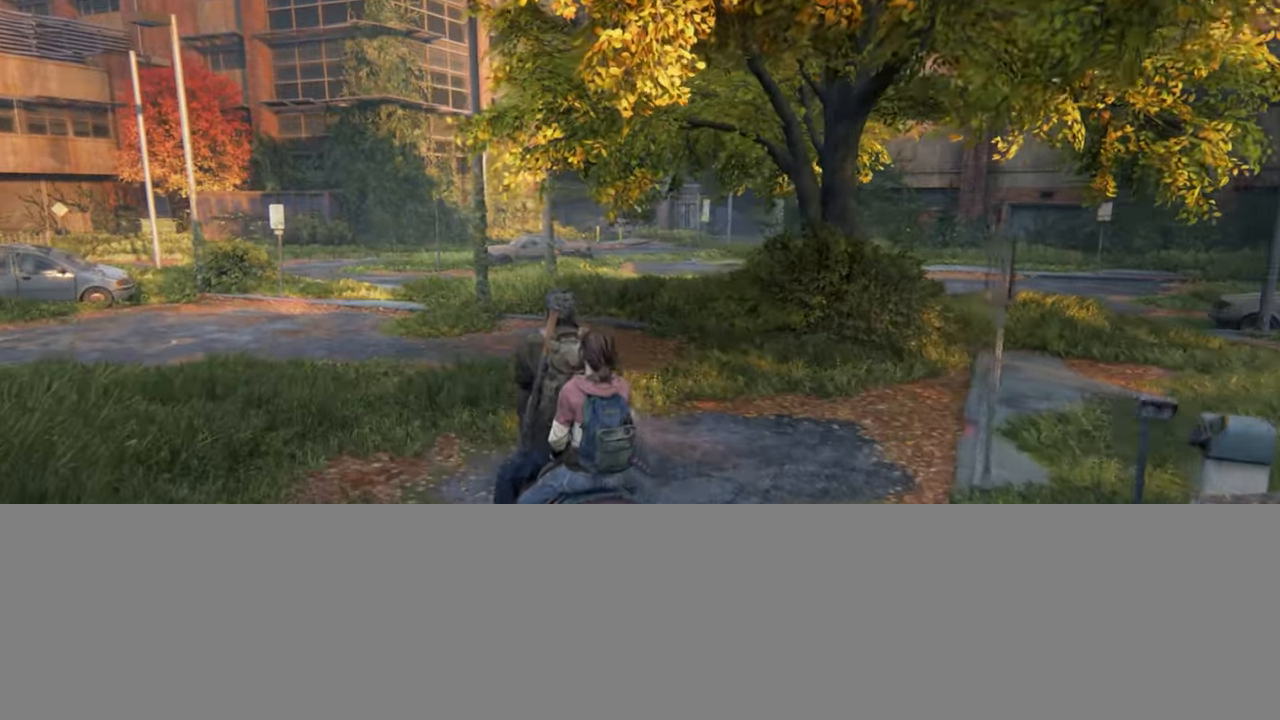
Gameplay with a controller (PlayStation layout); each line is a JSON object with the inputs held at the frame after it. "events" lists button and stick changes between this image and that frame as [ms after this image, input, new state], when the widget could be followed in between. Not read: HOME.
{"buttons": ["L2"], "left_stick": "up", "right_stick": "center", "events": []}
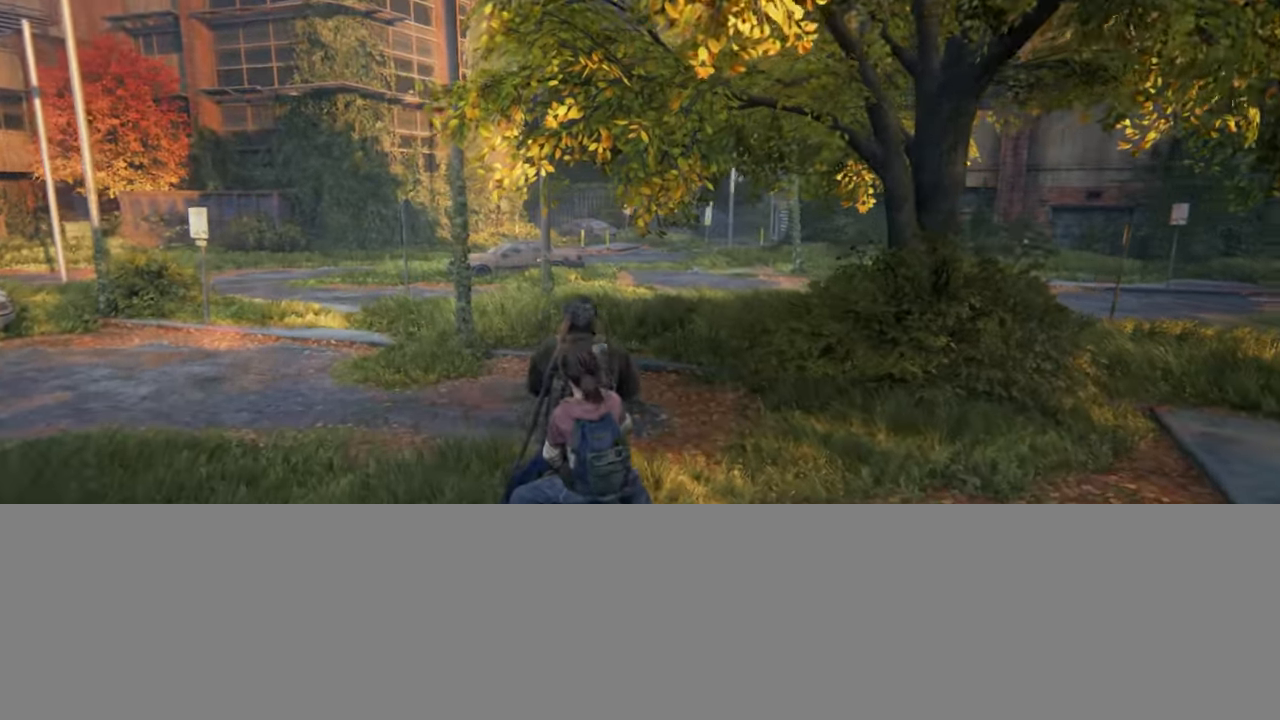
{"buttons": ["L2"], "left_stick": "up", "right_stick": "center", "events": []}
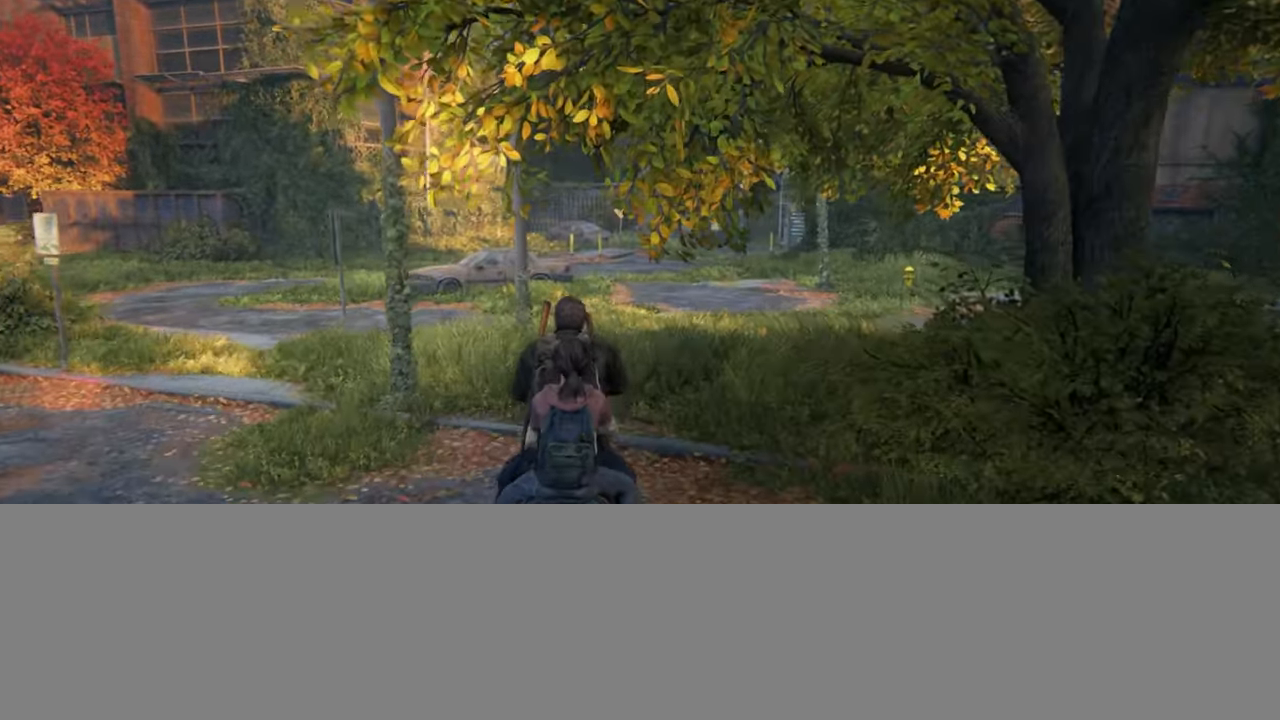
{"buttons": ["L2"], "left_stick": "up", "right_stick": "center", "events": []}
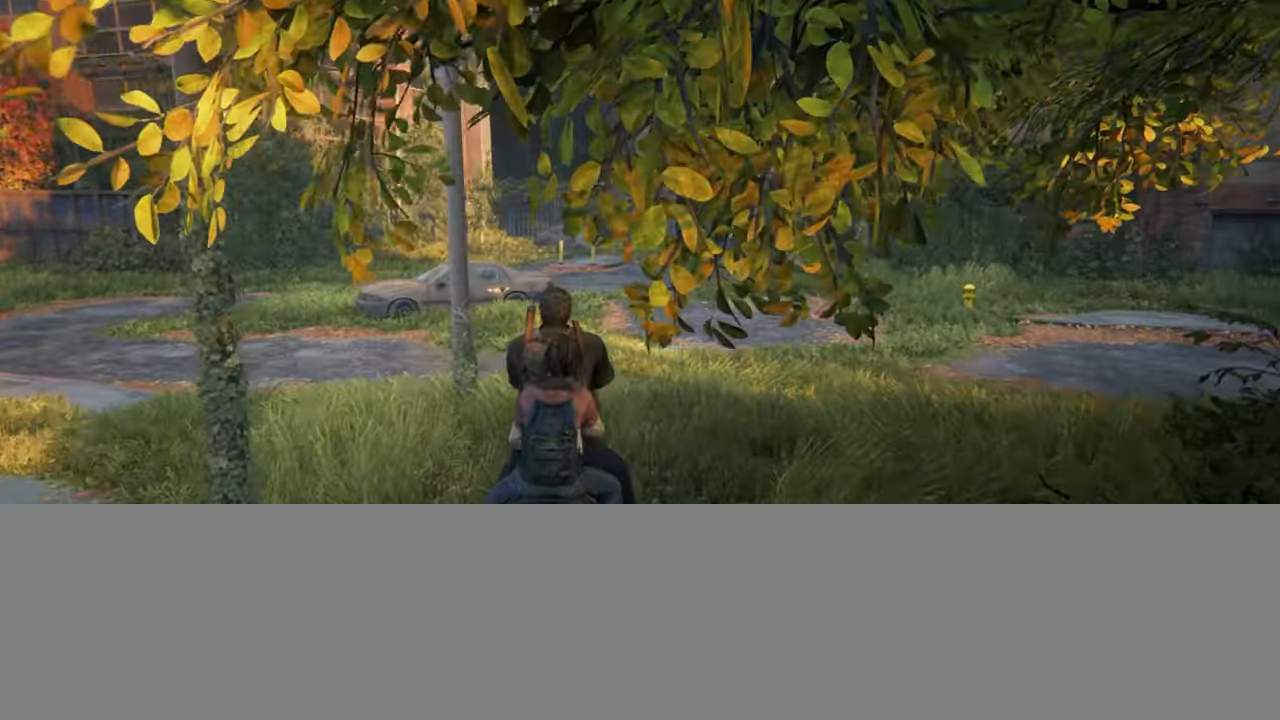
{"buttons": ["L2"], "left_stick": "up", "right_stick": "center", "events": []}
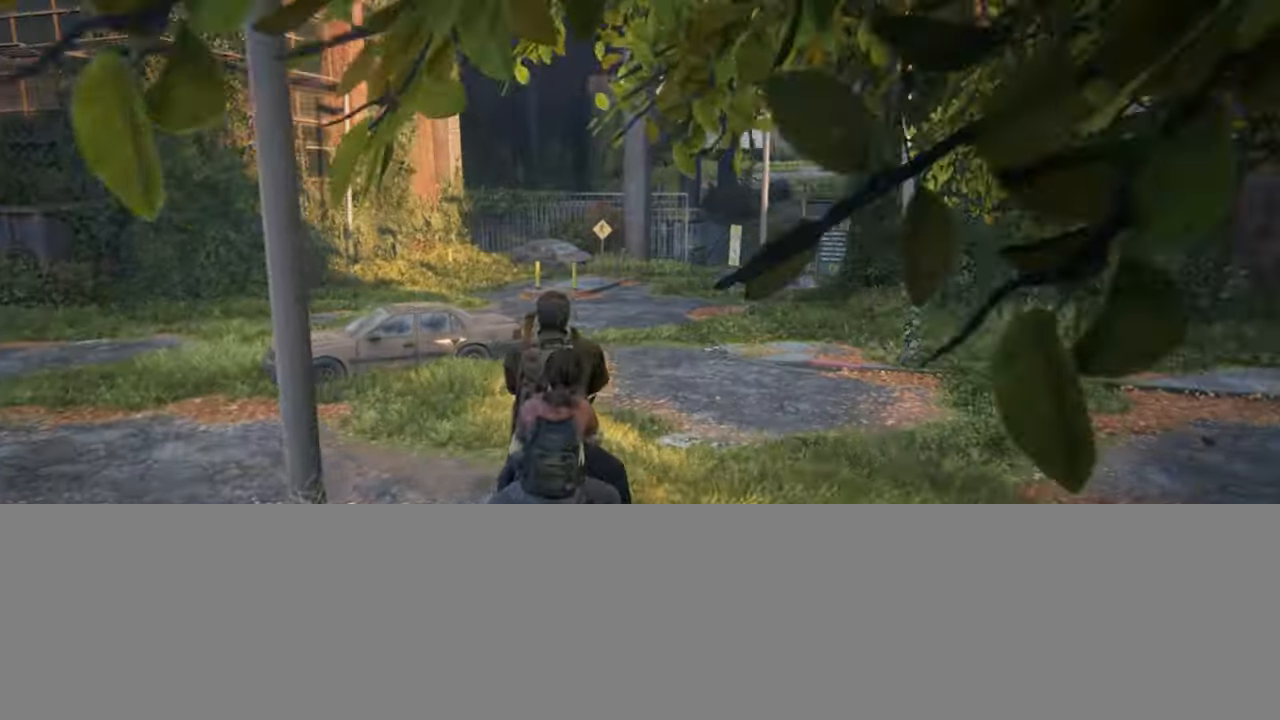
{"buttons": ["L2"], "left_stick": "up", "right_stick": "center", "events": []}
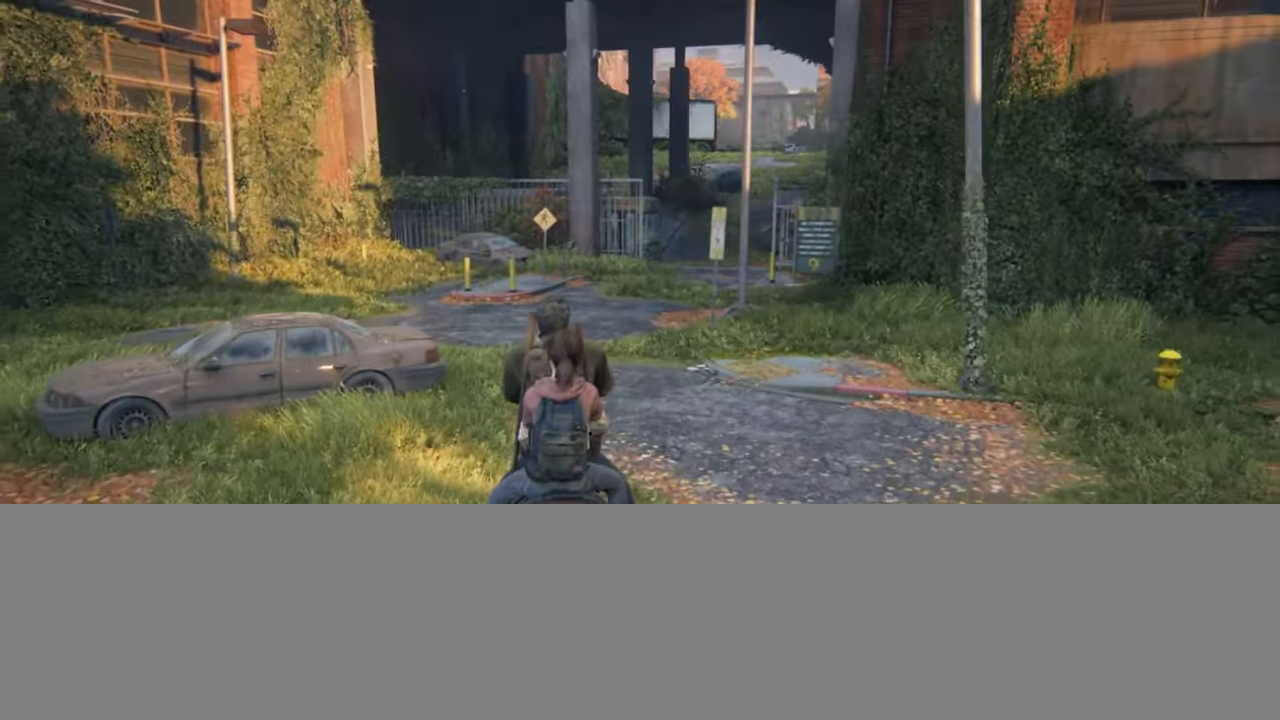
{"buttons": ["L2"], "left_stick": "up", "right_stick": "center", "events": []}
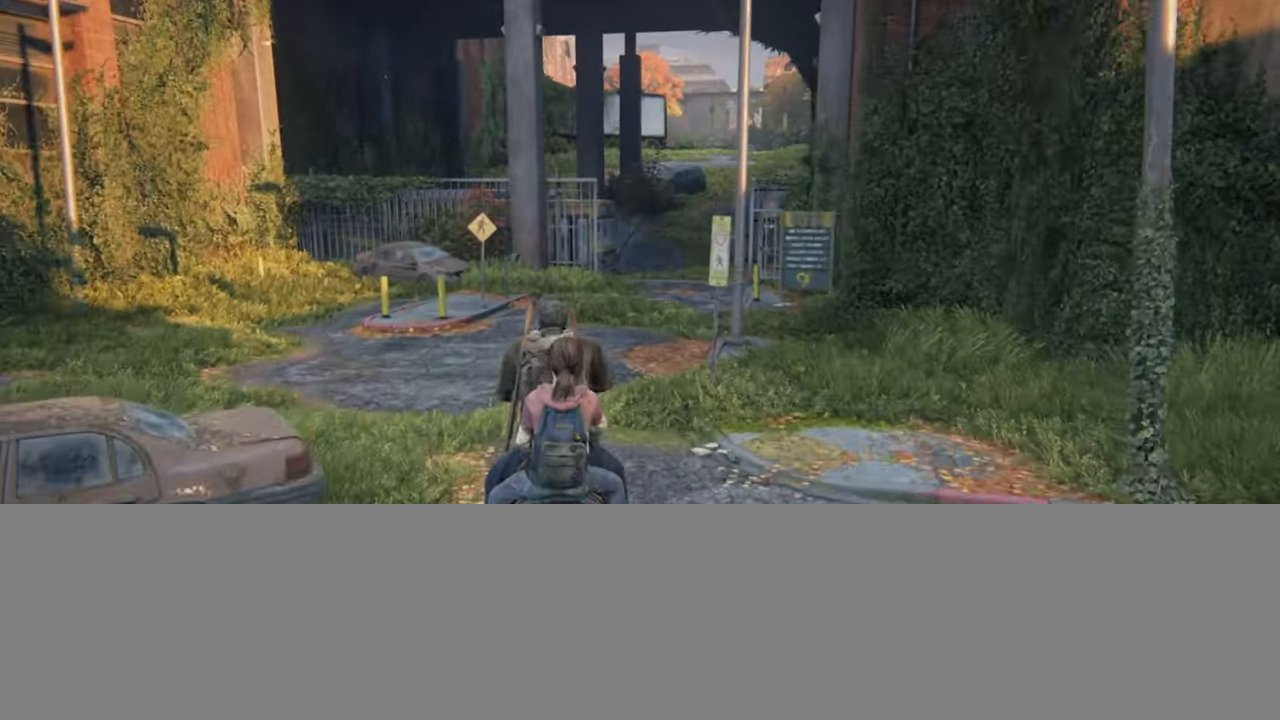
{"buttons": ["L2"], "left_stick": "up", "right_stick": "center", "events": []}
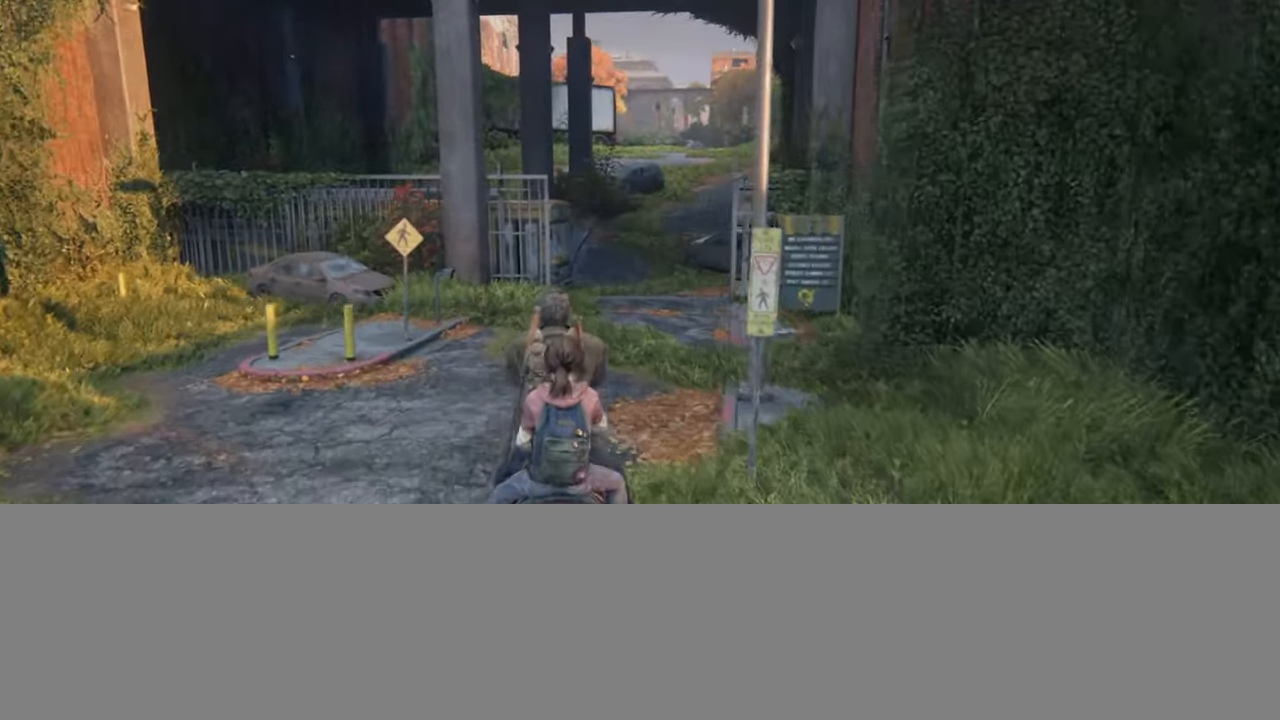
{"buttons": ["L2"], "left_stick": "up", "right_stick": "center", "events": []}
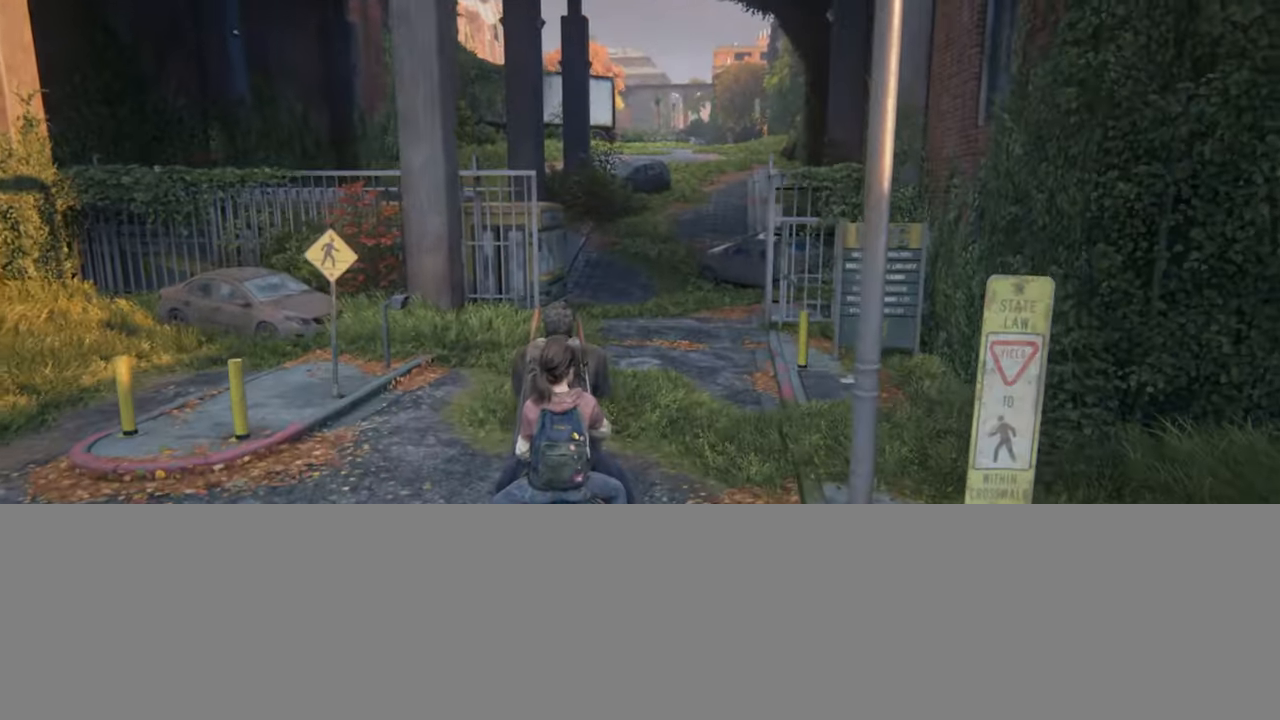
{"buttons": ["L2"], "left_stick": "up", "right_stick": "center", "events": []}
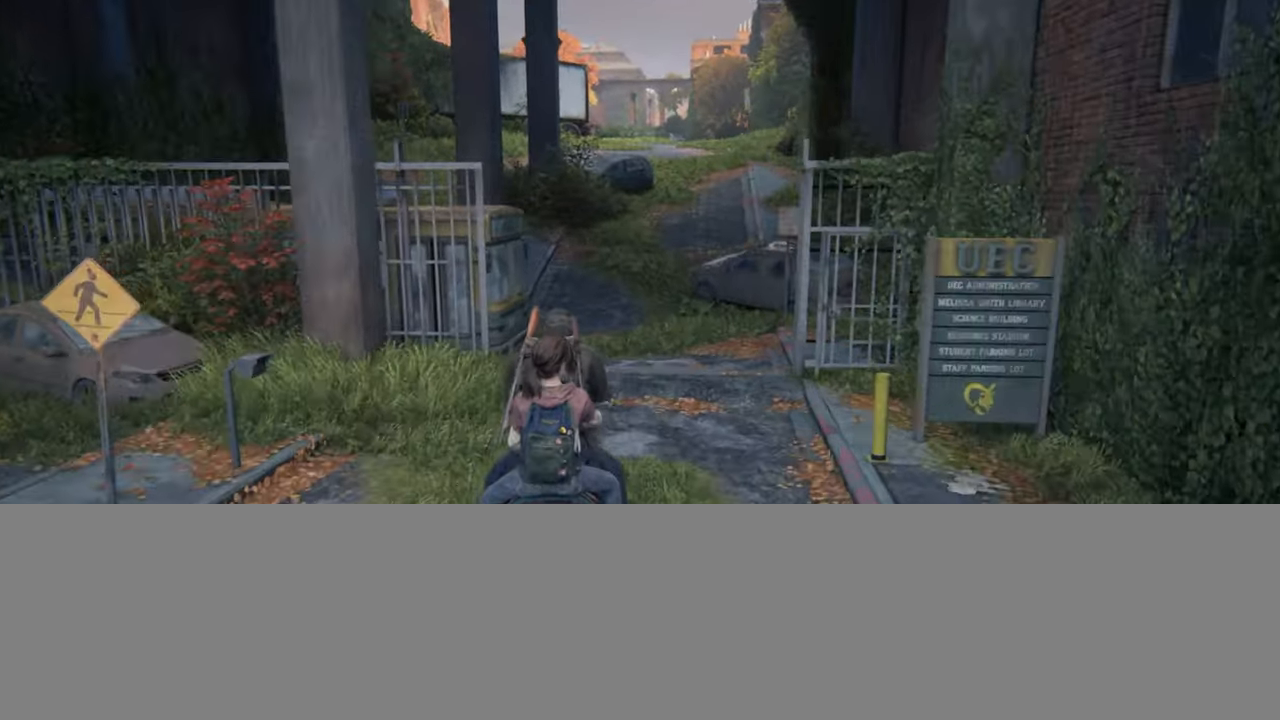
{"buttons": ["L2"], "left_stick": "up", "right_stick": "center", "events": []}
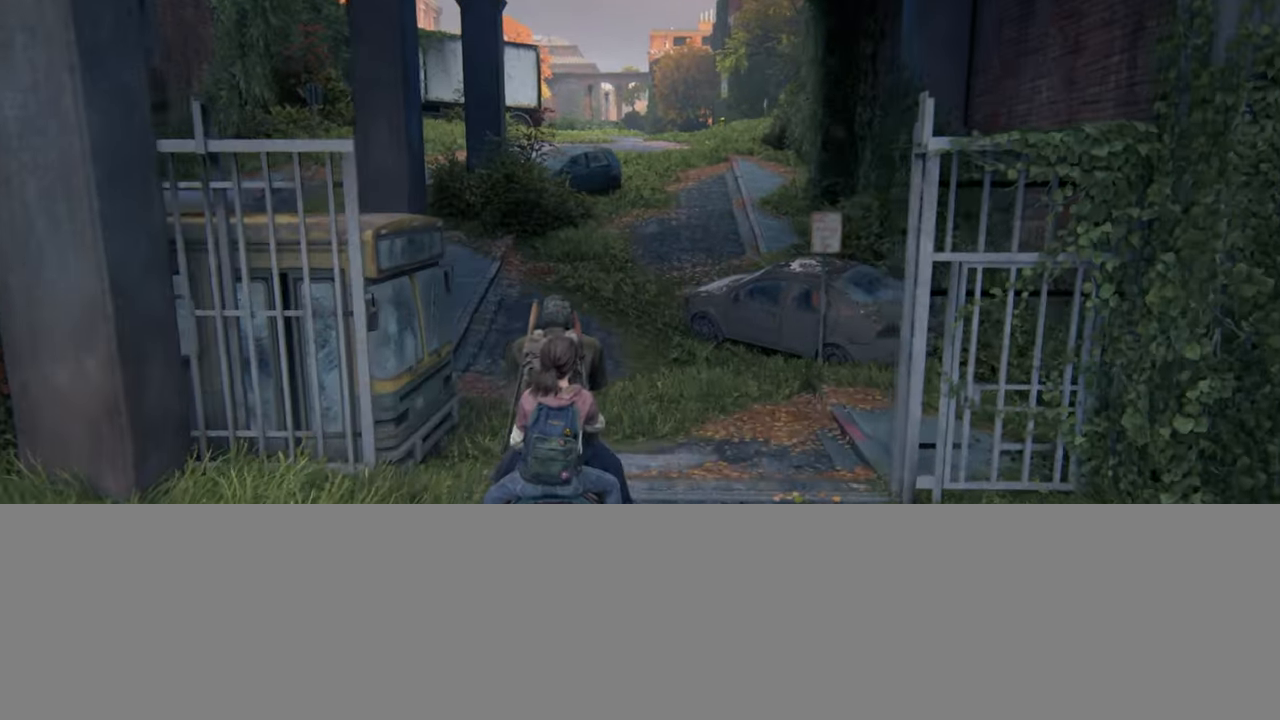
{"buttons": ["L2"], "left_stick": "up", "right_stick": "center", "events": []}
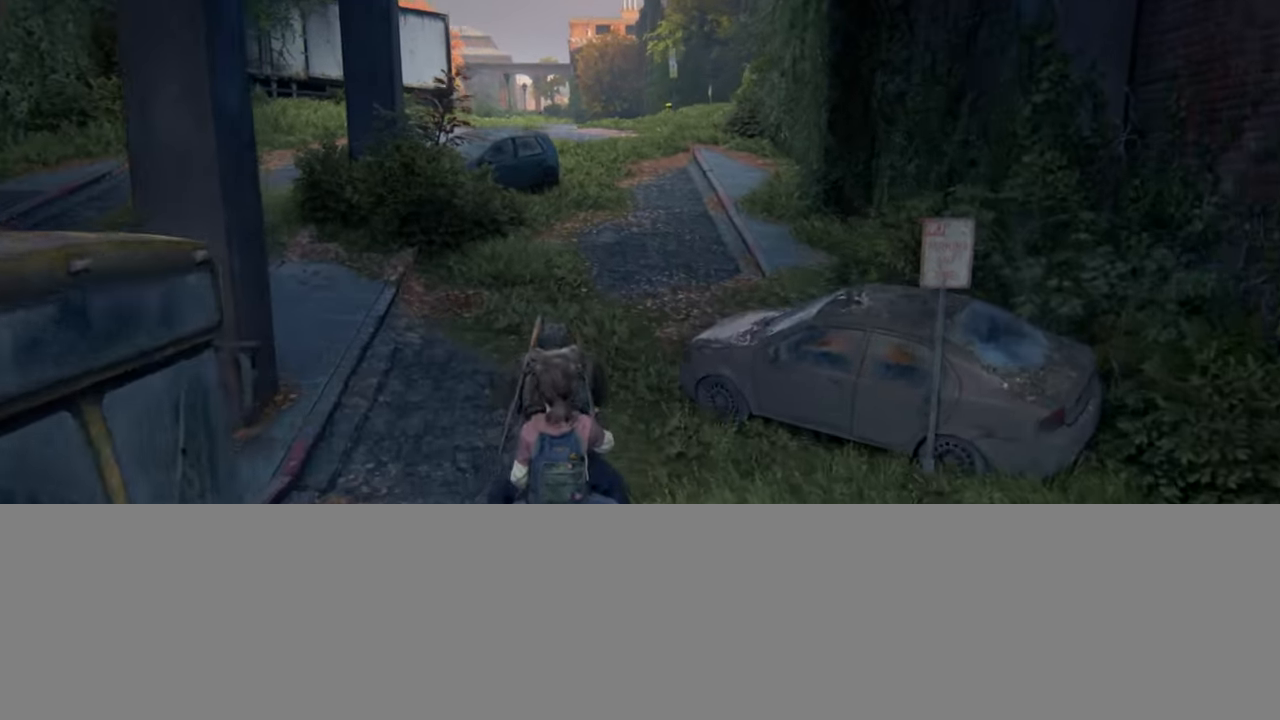
{"buttons": ["L2"], "left_stick": "up", "right_stick": "center", "events": []}
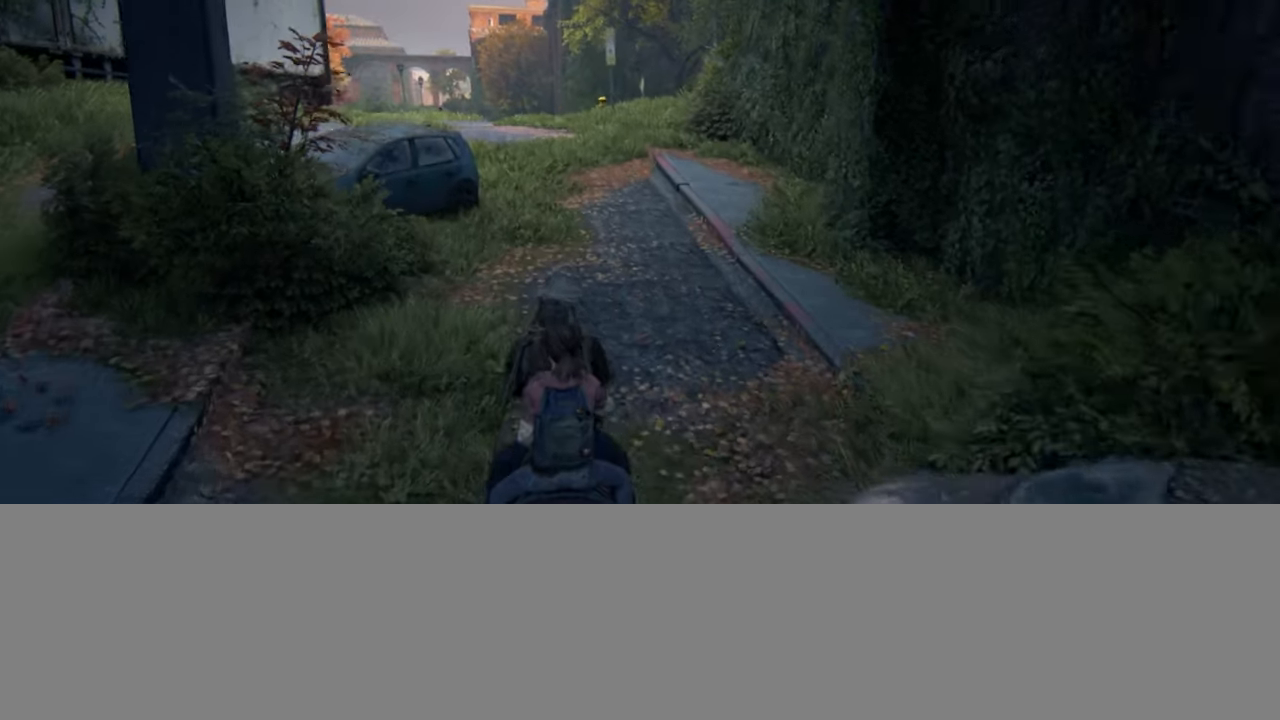
{"buttons": ["L2"], "left_stick": "up", "right_stick": "center", "events": []}
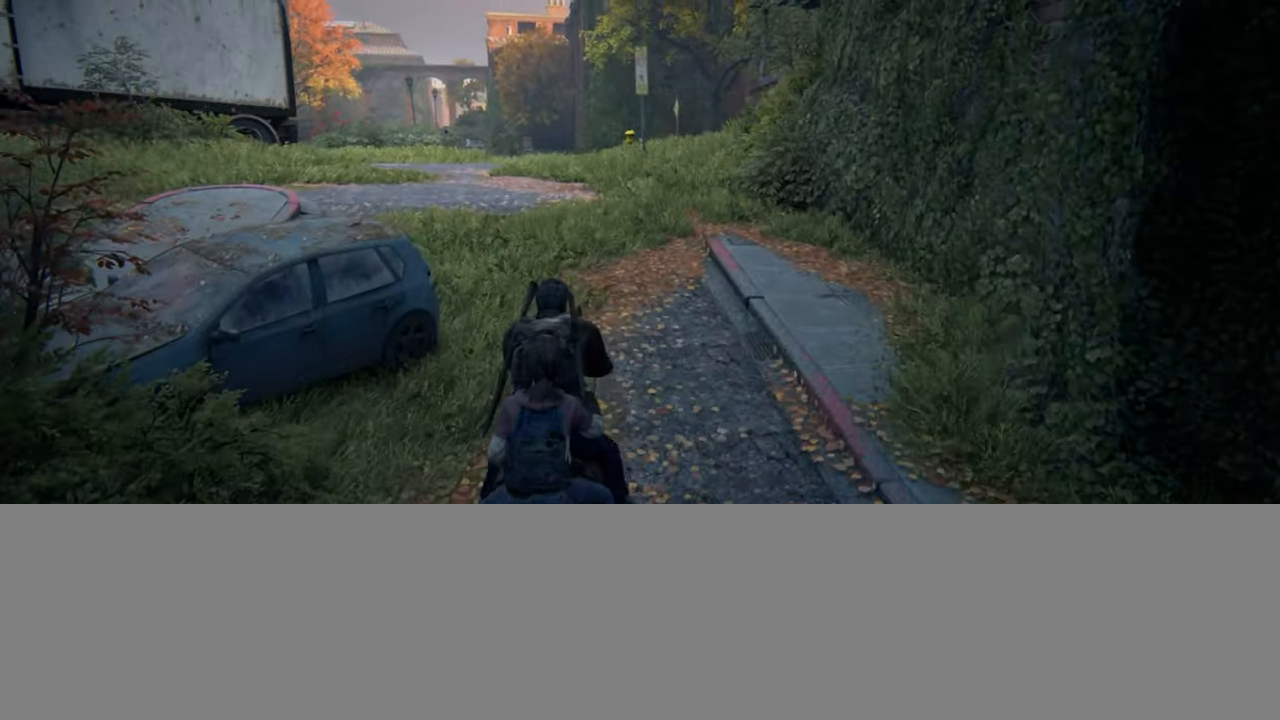
{"buttons": ["L2"], "left_stick": "up", "right_stick": "center", "events": []}
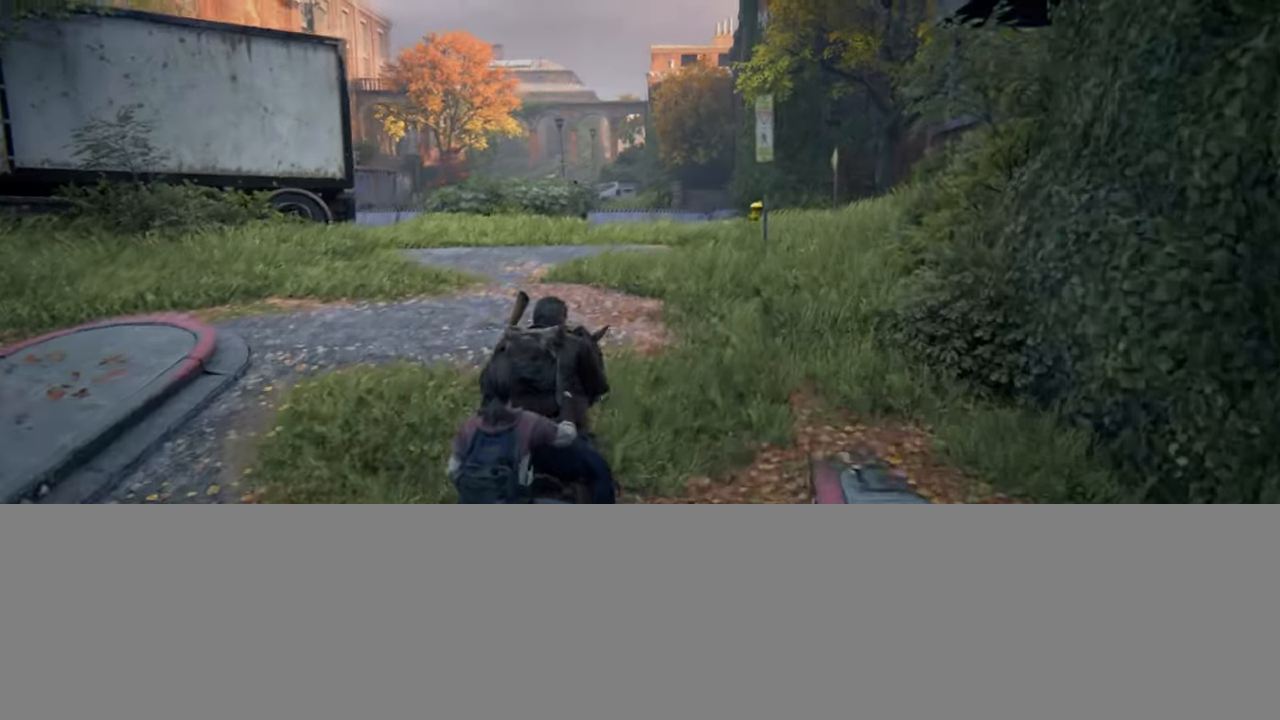
{"buttons": ["L2"], "left_stick": "up", "right_stick": "center", "events": []}
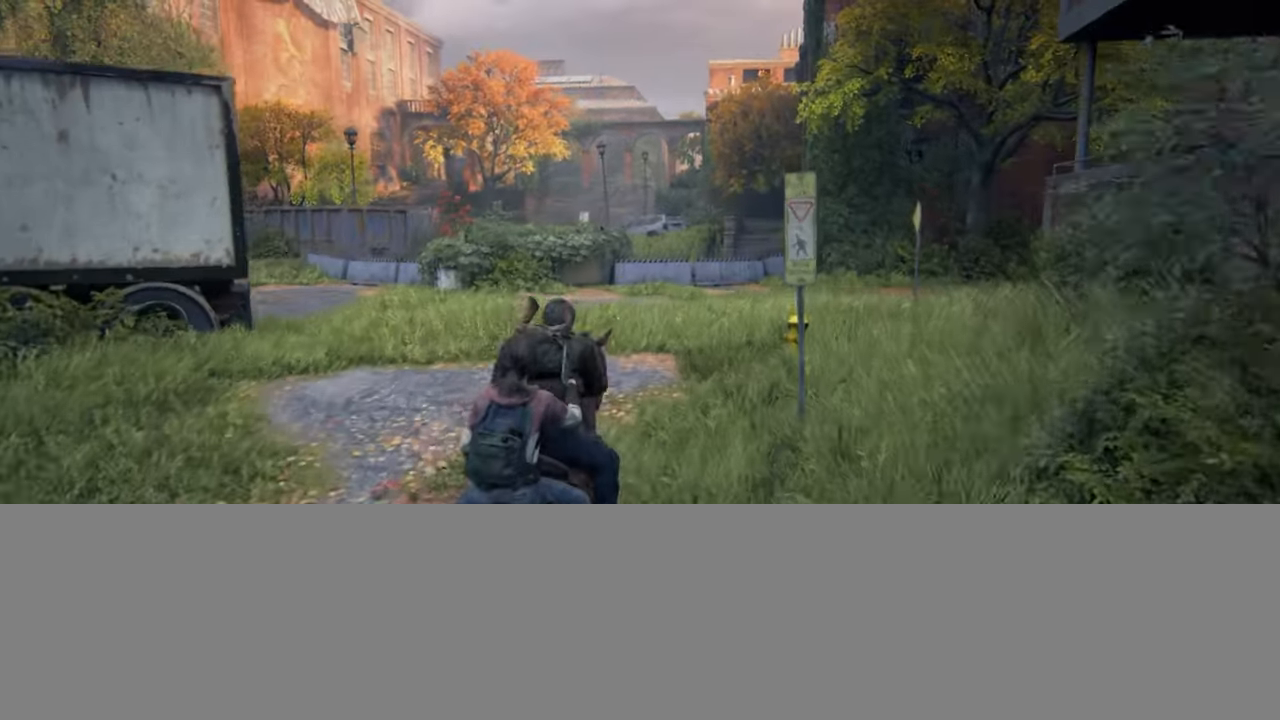
{"buttons": ["L2"], "left_stick": "up", "right_stick": "center", "events": []}
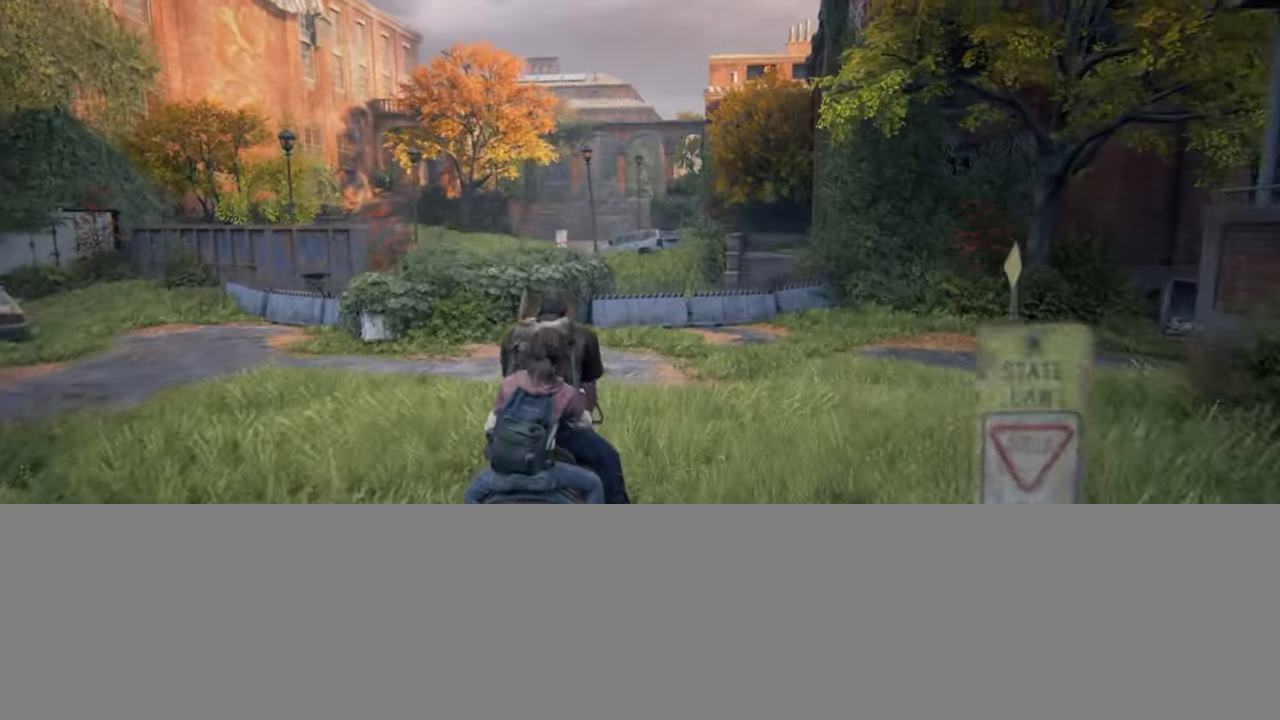
{"buttons": ["L2"], "left_stick": "up", "right_stick": "center", "events": []}
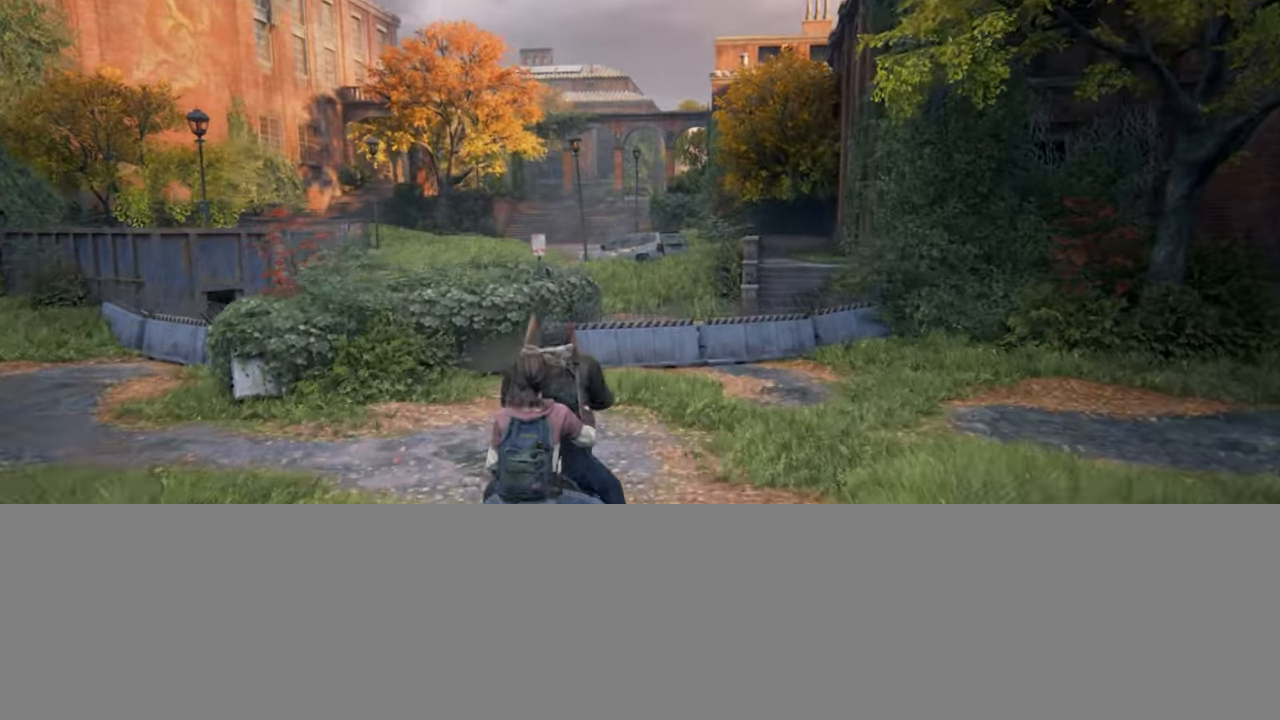
{"buttons": ["L2"], "left_stick": "up", "right_stick": "center", "events": []}
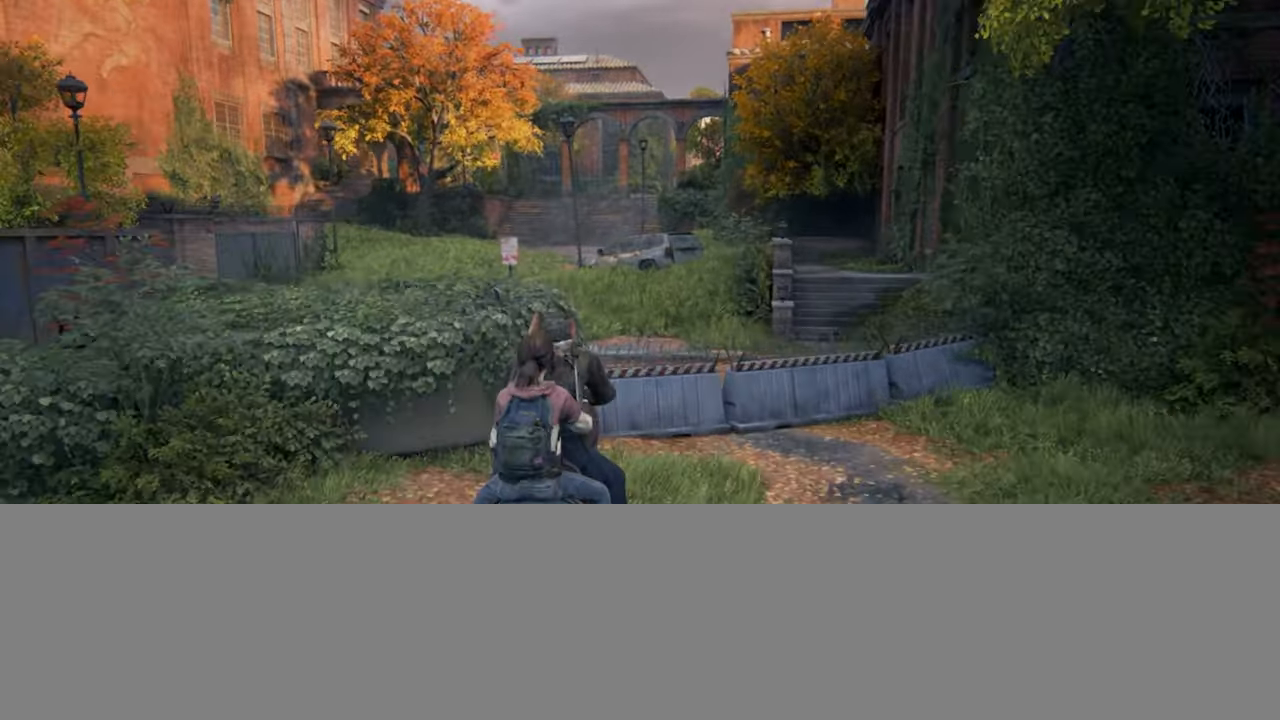
{"buttons": ["CROSS", "L2"], "left_stick": "up", "right_stick": "center", "events": [[50, "CROSS", "down"], [166, "CROSS", "up"], [233, "CROSS", "down"], [333, "CROSS", "up"], [400, "CROSS", "down"]]}
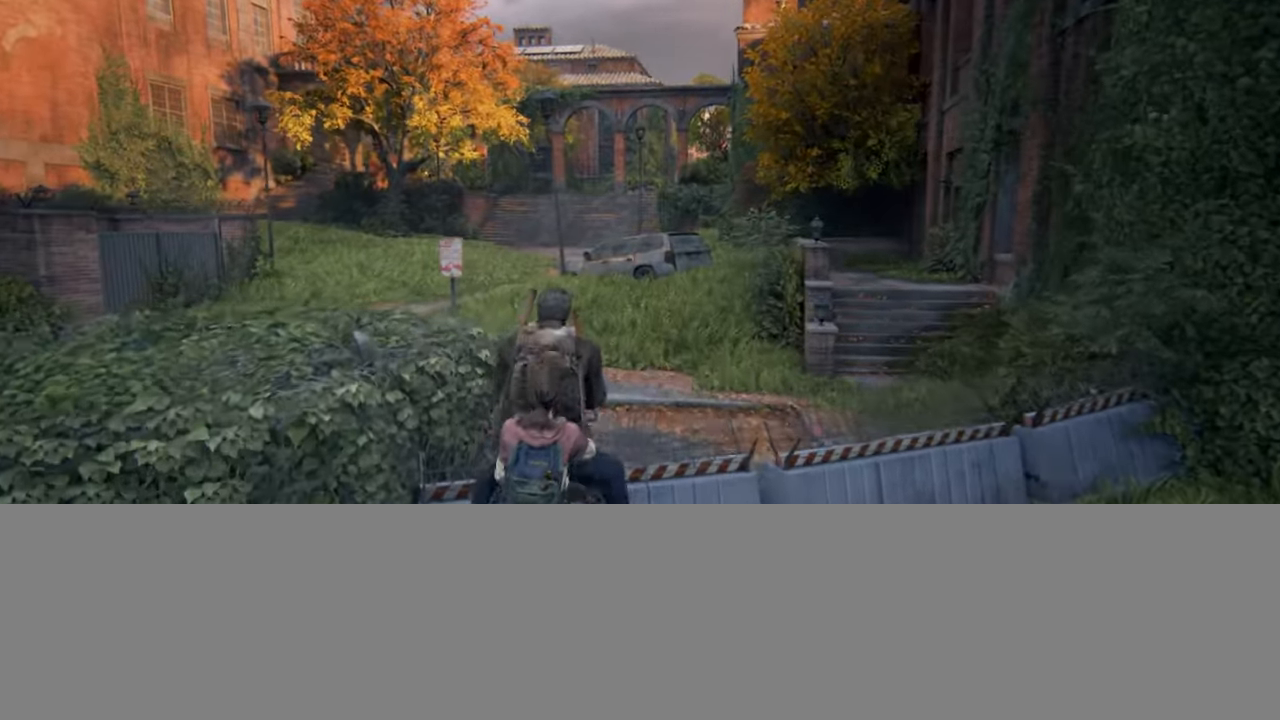
{"buttons": ["L2"], "left_stick": "up", "right_stick": "center", "events": [[33, "CROSS", "up"], [233, "right_stick", "left"], [383, "right_stick", "center"]]}
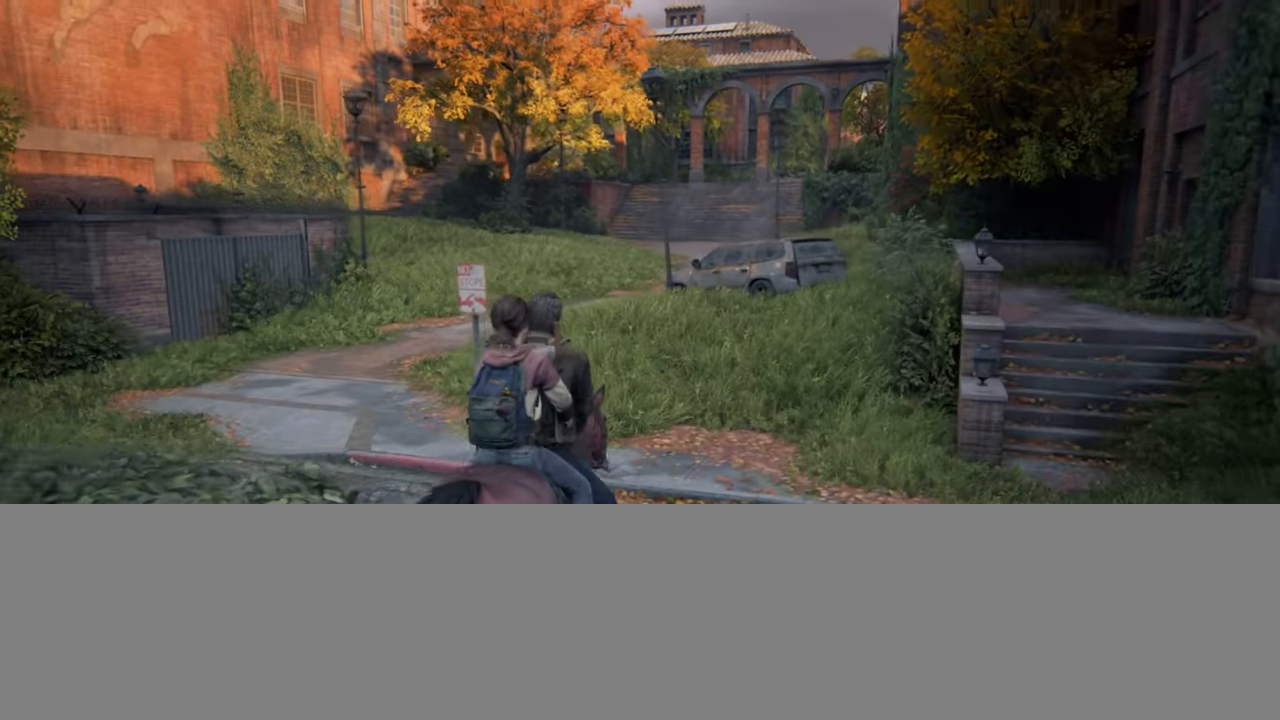
{"buttons": ["L2"], "left_stick": "up", "right_stick": "left", "events": [[417, "right_stick", "left"]]}
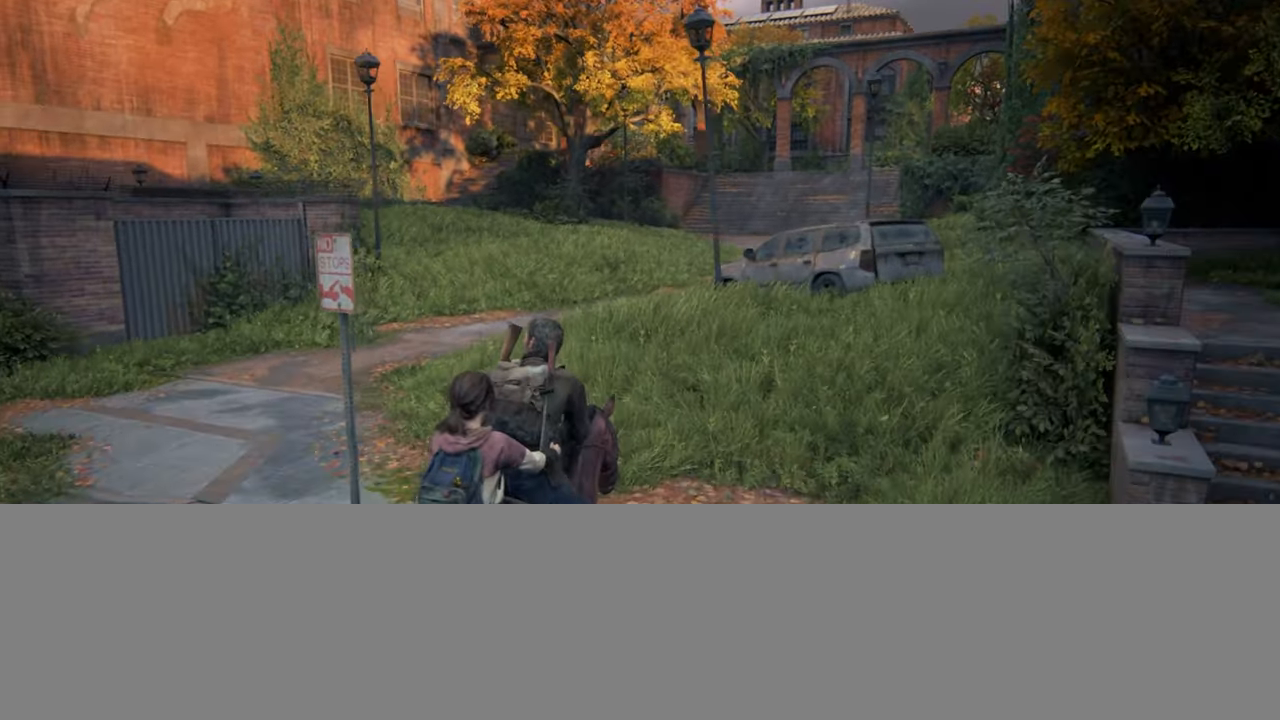
{"buttons": ["L2"], "left_stick": "up", "right_stick": "center", "events": [[67, "right_stick", "center"]]}
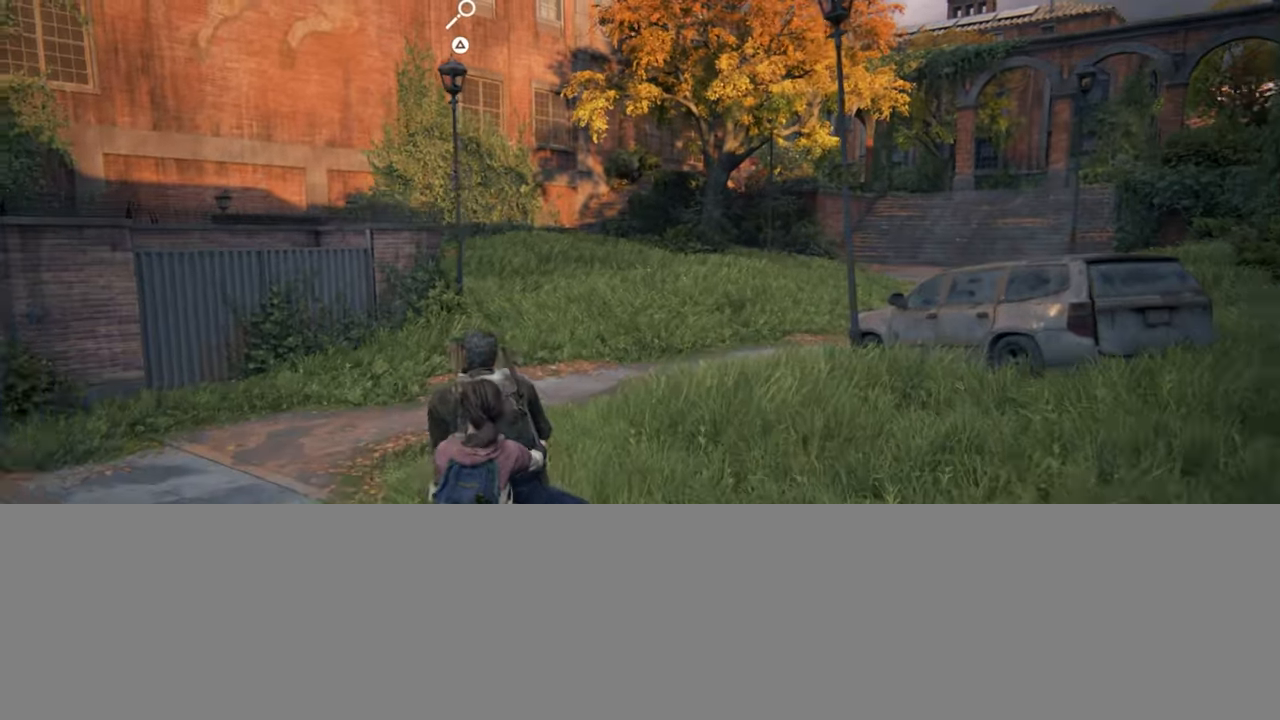
{"buttons": ["L2"], "left_stick": "up", "right_stick": "center", "events": []}
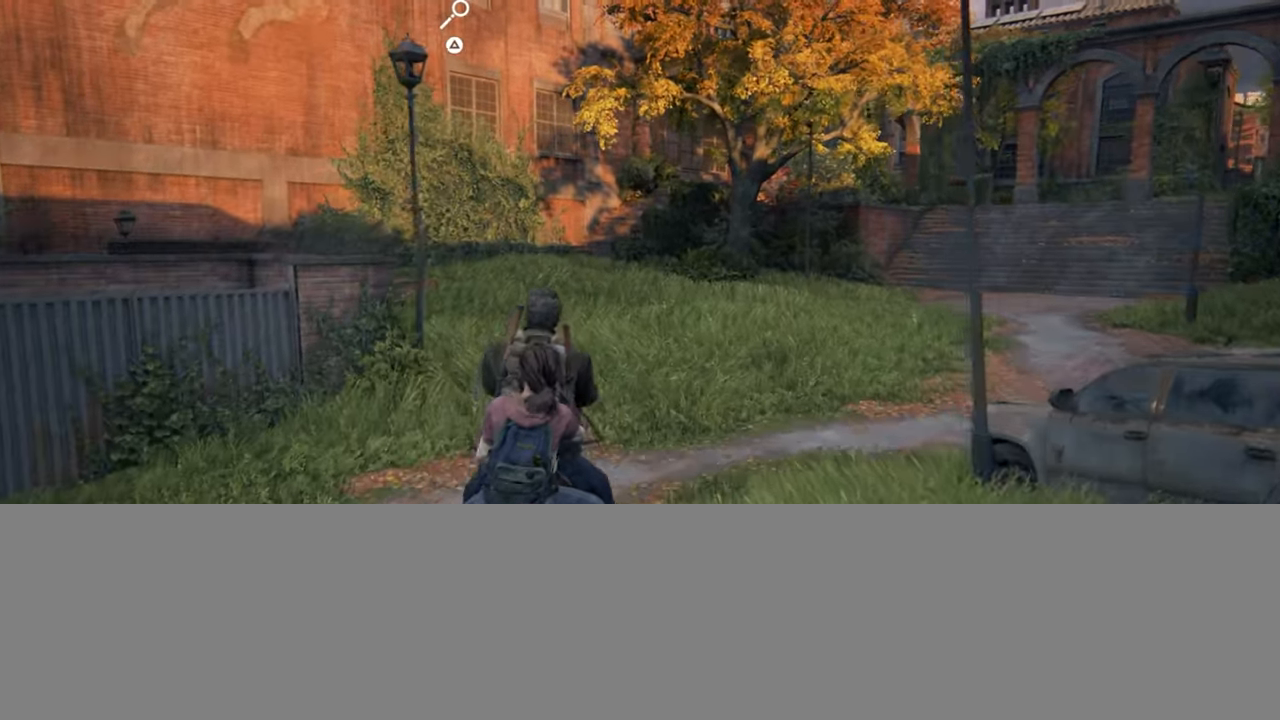
{"buttons": ["L2"], "left_stick": "up", "right_stick": "center", "events": []}
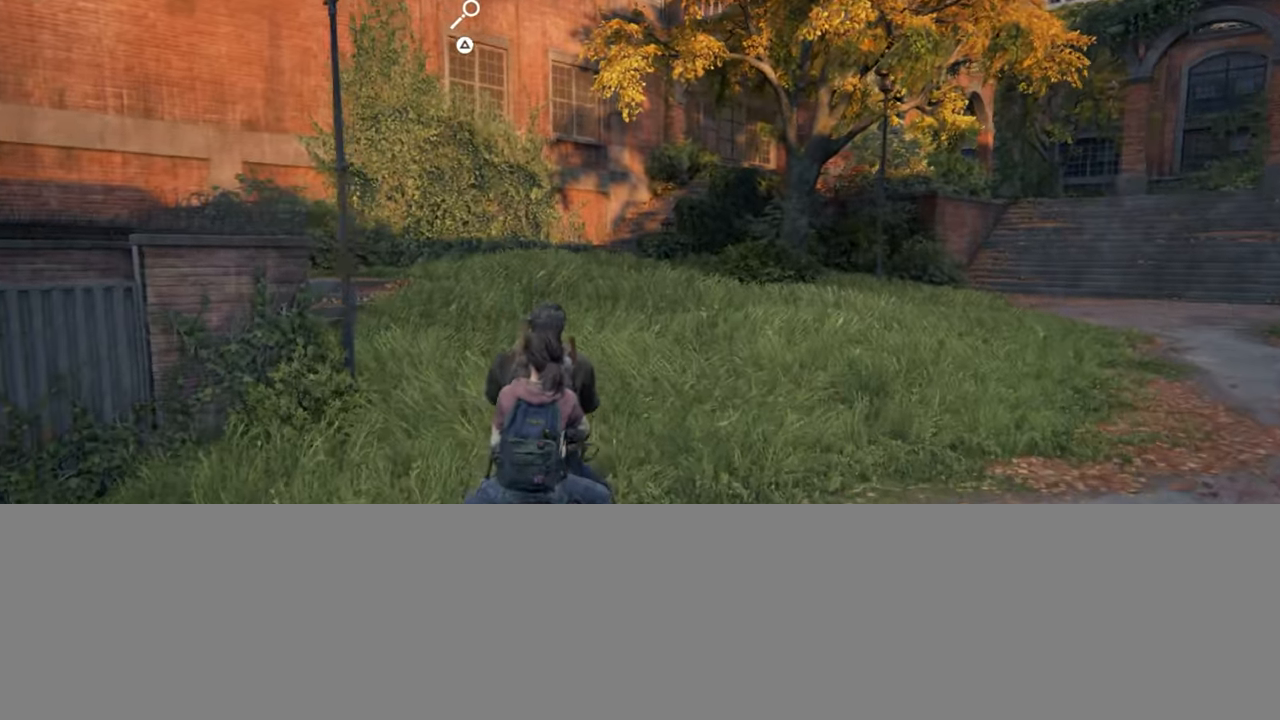
{"buttons": ["L2"], "left_stick": "up", "right_stick": "center", "events": []}
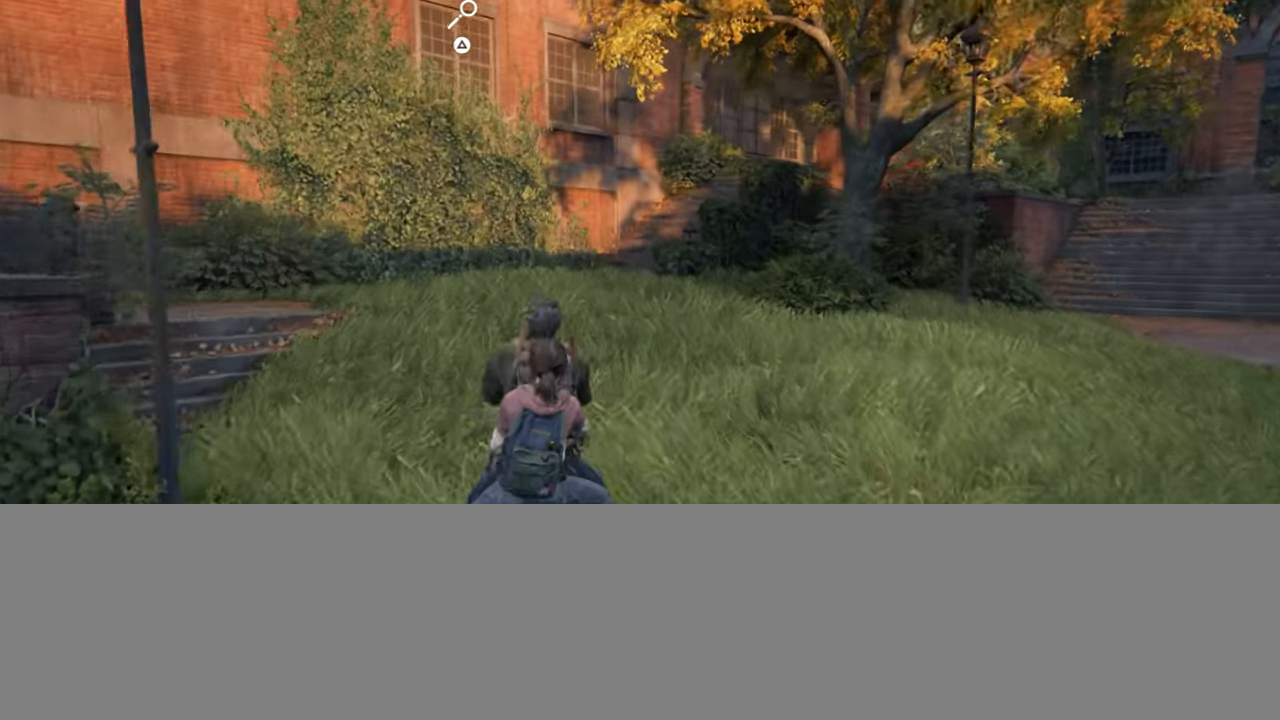
{"buttons": ["L2"], "left_stick": "up", "right_stick": "center", "events": []}